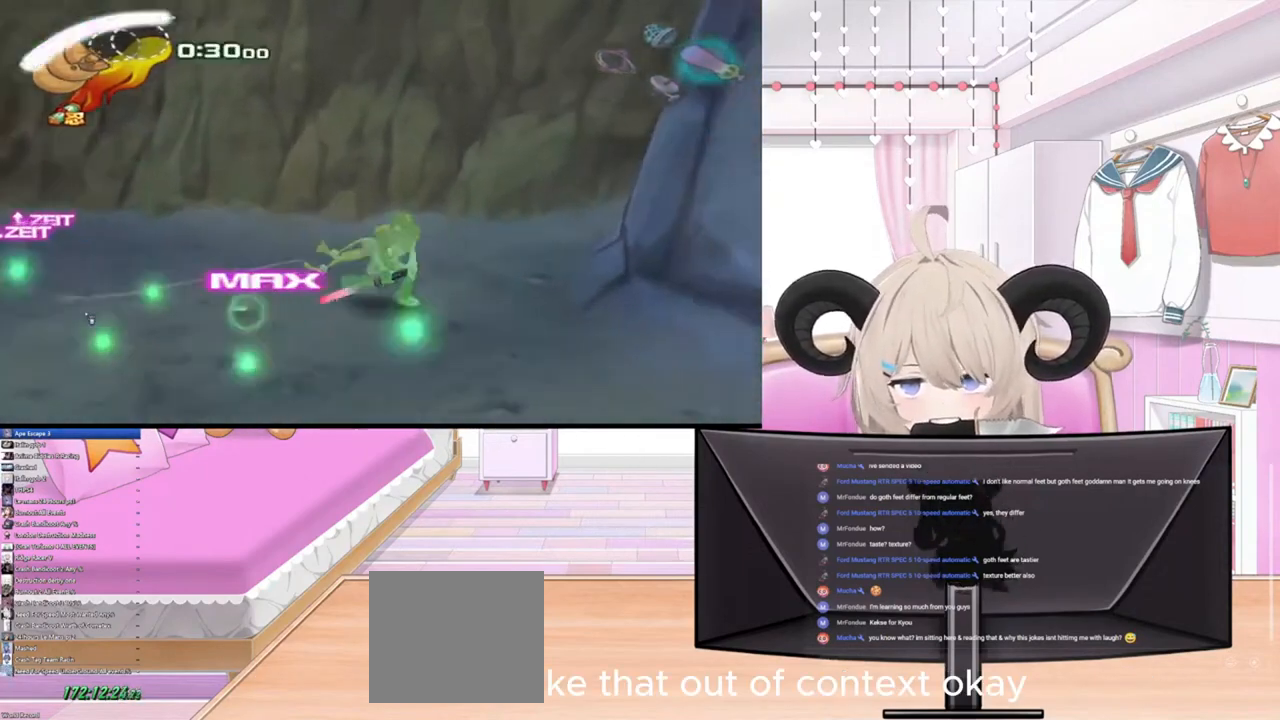
Gameplay with a controller (PlayStation layout); each line is a JSON object with the inputs held at the frame after it. "events" lists button and stick changes between this image and that frame as [ms after this image, input, new state], when the widget could be followed in between.
{"buttons": [], "left_stick": "down-right", "right_stick": "center", "events": []}
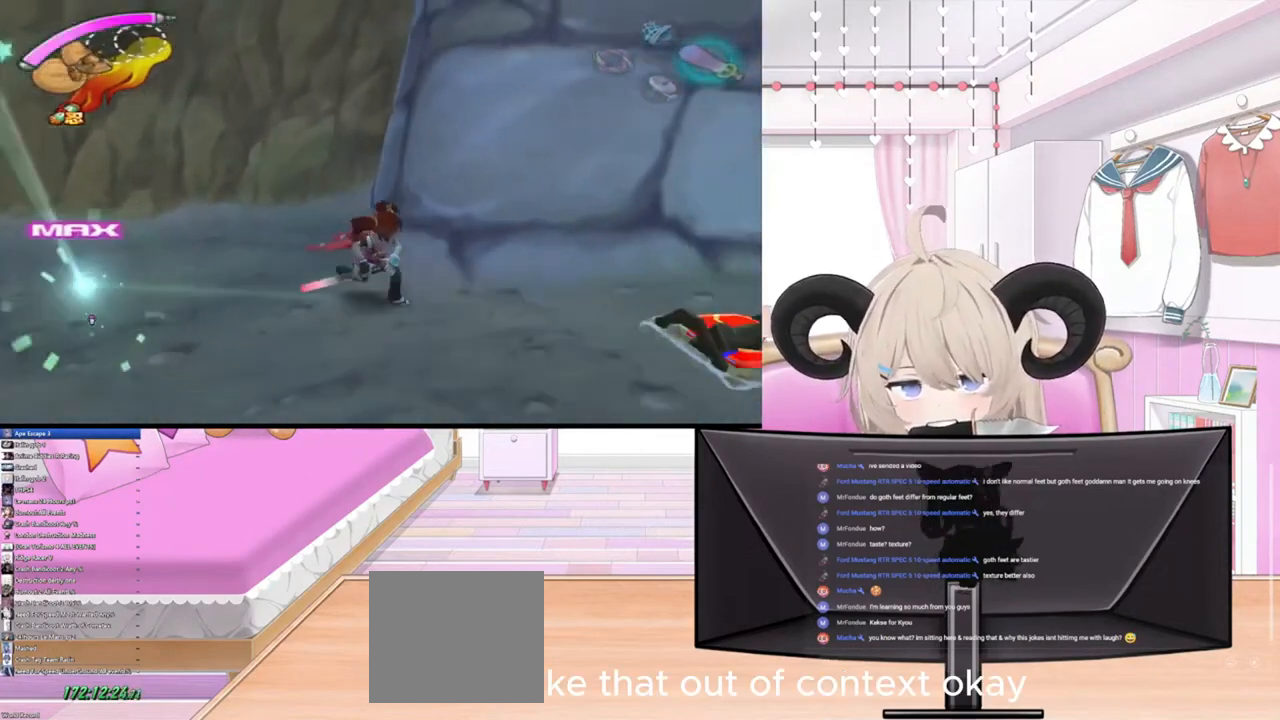
{"buttons": [], "left_stick": "up-left", "right_stick": "center", "events": [[400, "left_stick", "up-right"], [400, "right_stick", "up-right"], [500, "left_stick", "up-left"], [500, "right_stick", "center"]]}
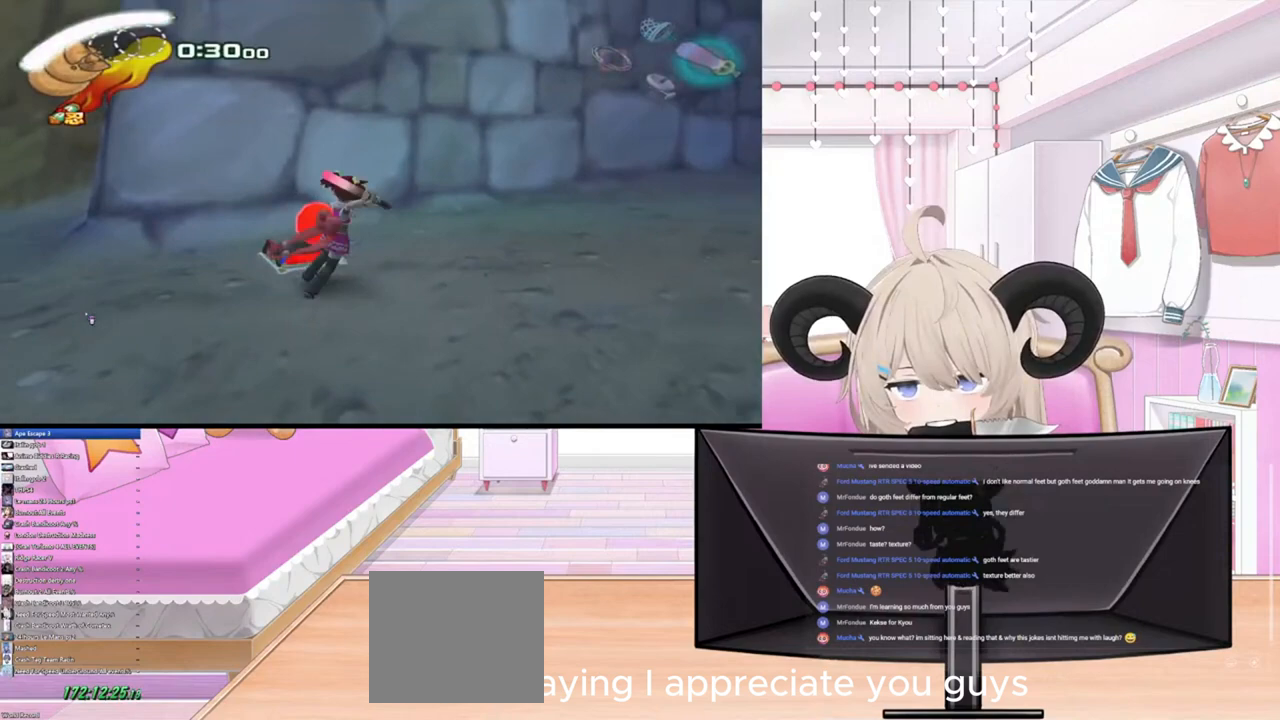
{"buttons": [], "left_stick": "right", "right_stick": "center", "events": [[333, "left_stick", "down-right"], [500, "left_stick", "right"]]}
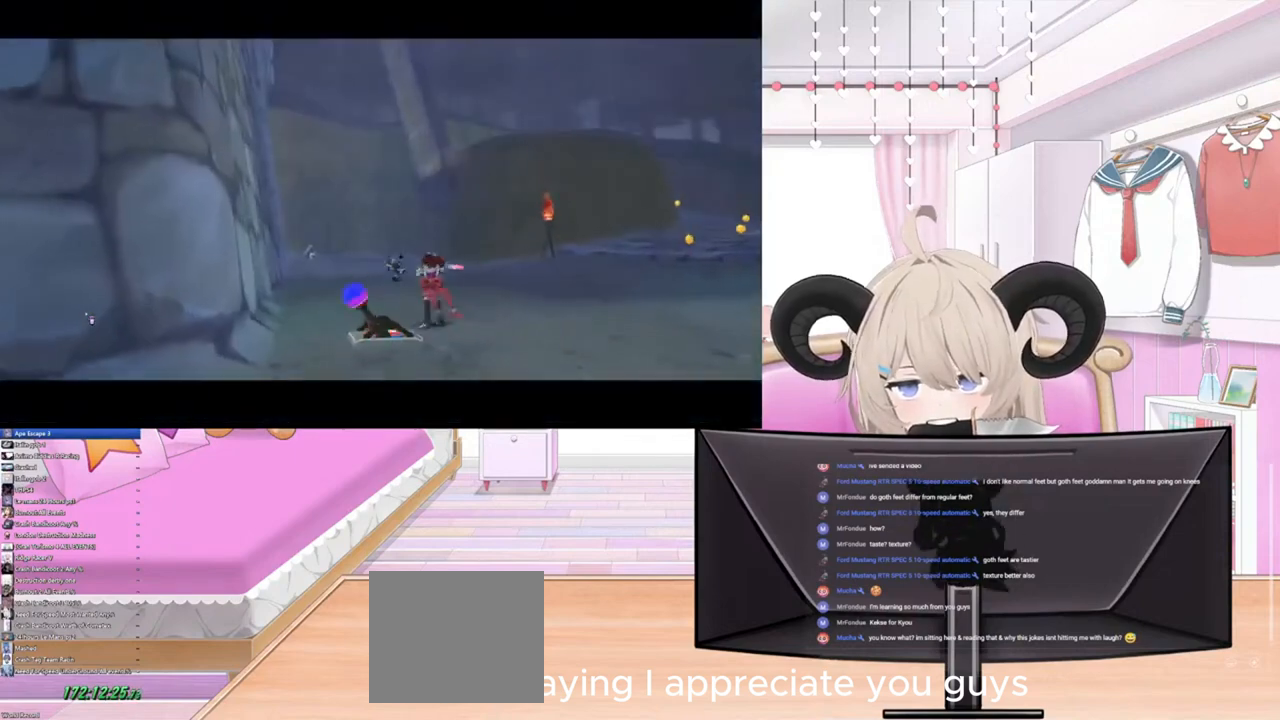
{"buttons": [], "left_stick": "center", "right_stick": "center", "events": [[100, "left_stick", "up-right"], [367, "left_stick", "center"]]}
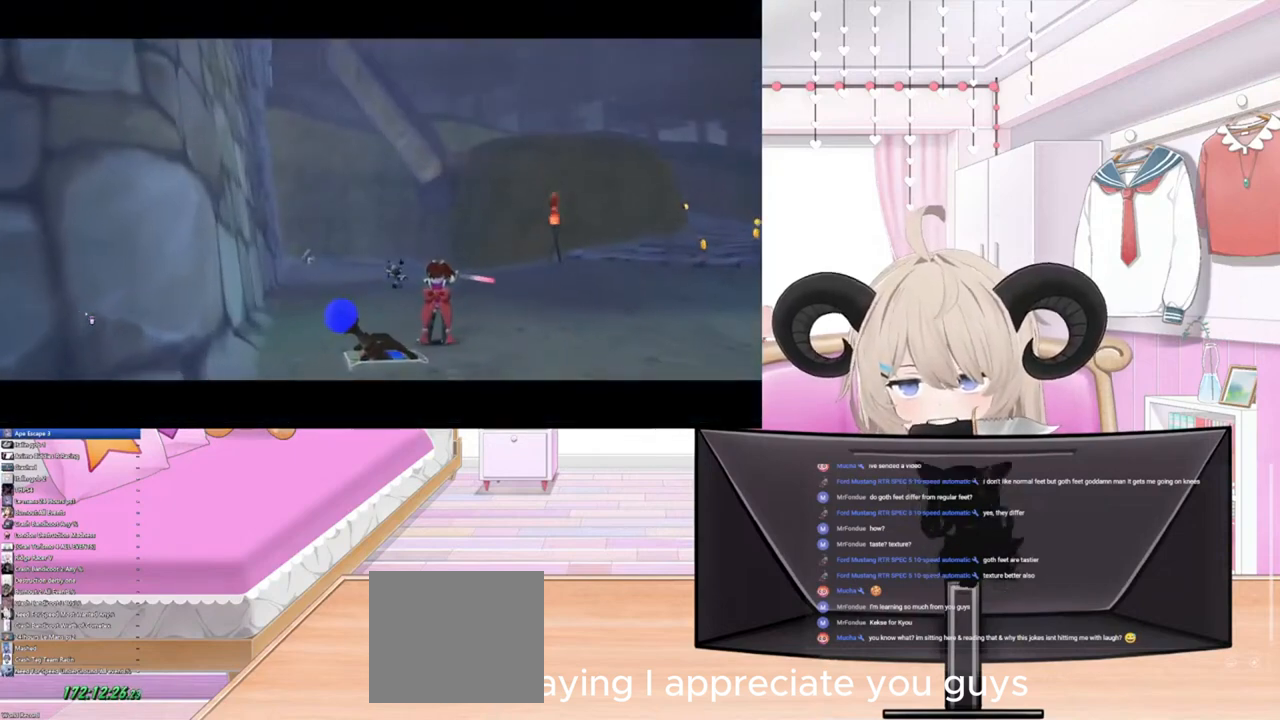
{"buttons": [], "left_stick": "up-right", "right_stick": "center", "events": [[167, "left_stick", "up-right"]]}
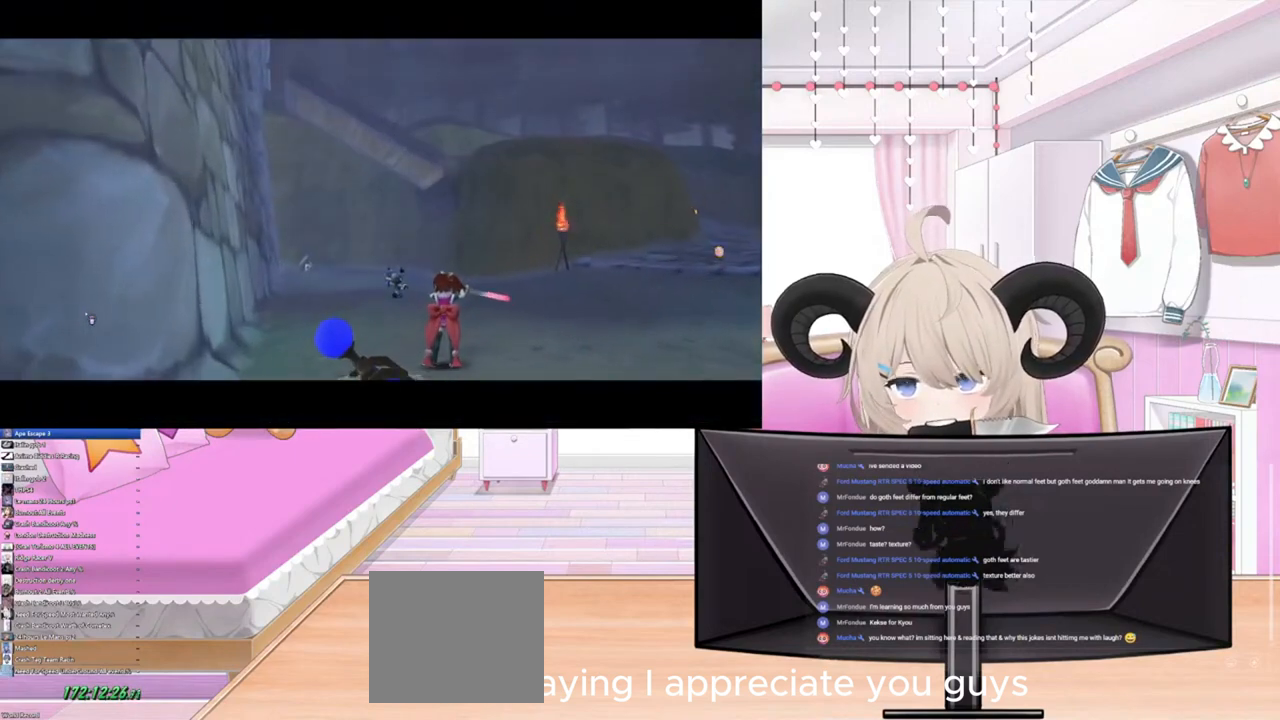
{"buttons": [], "left_stick": "up-right", "right_stick": "center", "events": []}
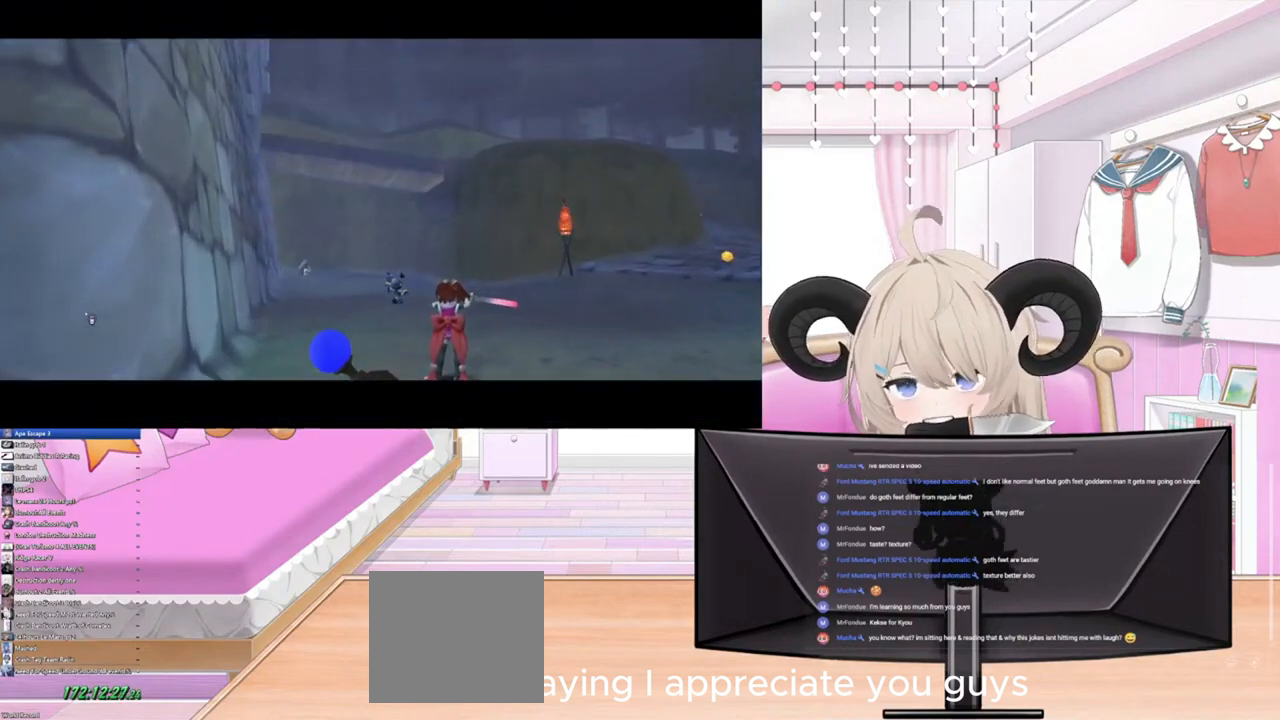
{"buttons": [], "left_stick": "up-right", "right_stick": "center", "events": []}
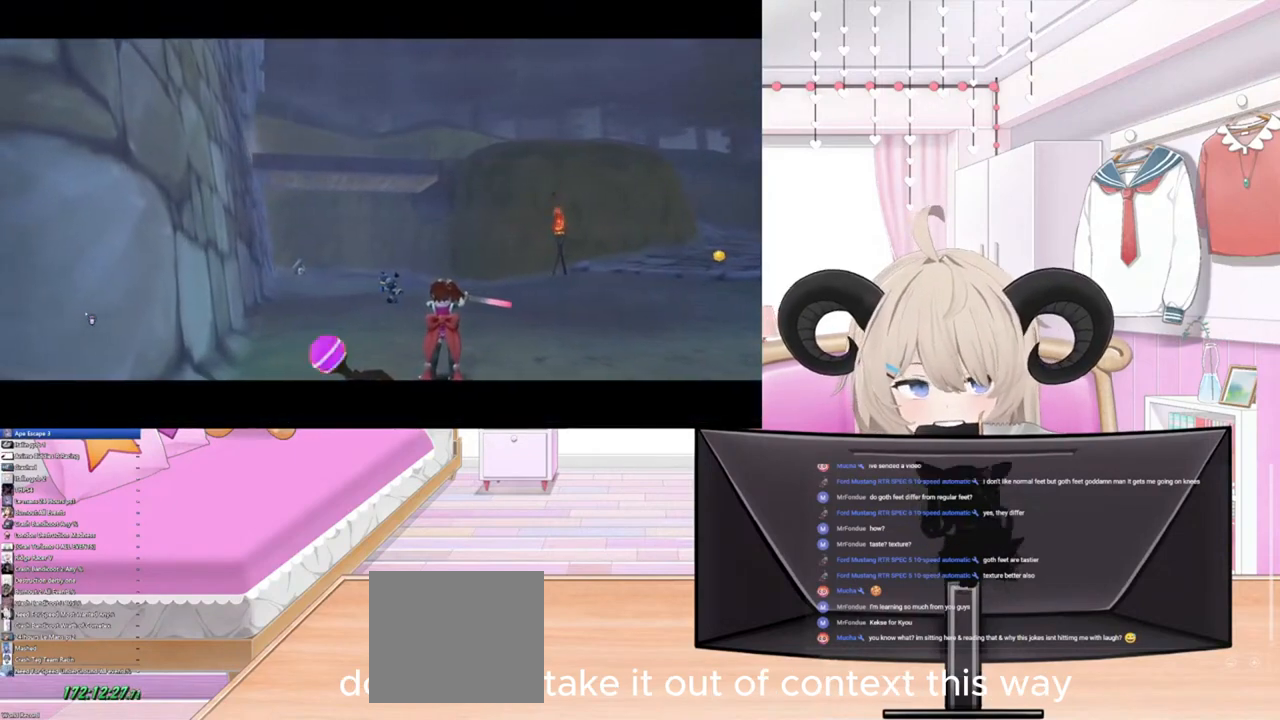
{"buttons": [], "left_stick": "up-right", "right_stick": "center", "events": []}
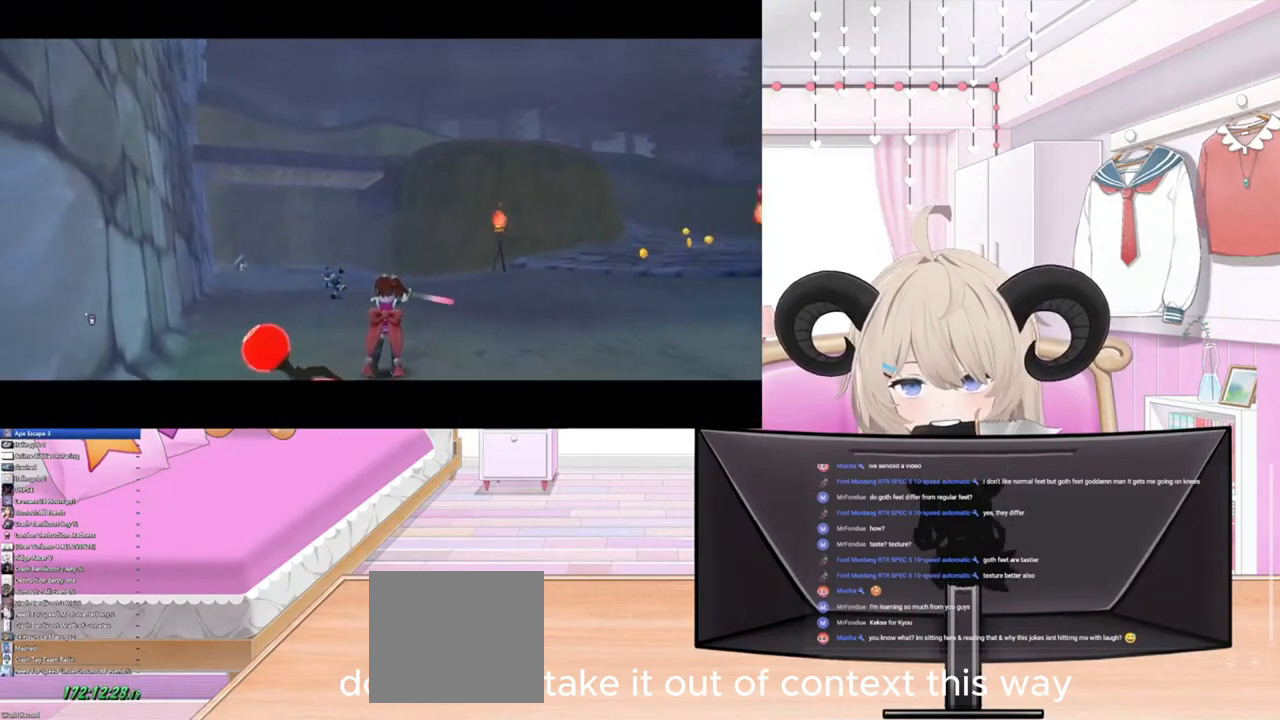
{"buttons": [], "left_stick": "center", "right_stick": "center", "events": [[333, "left_stick", "center"]]}
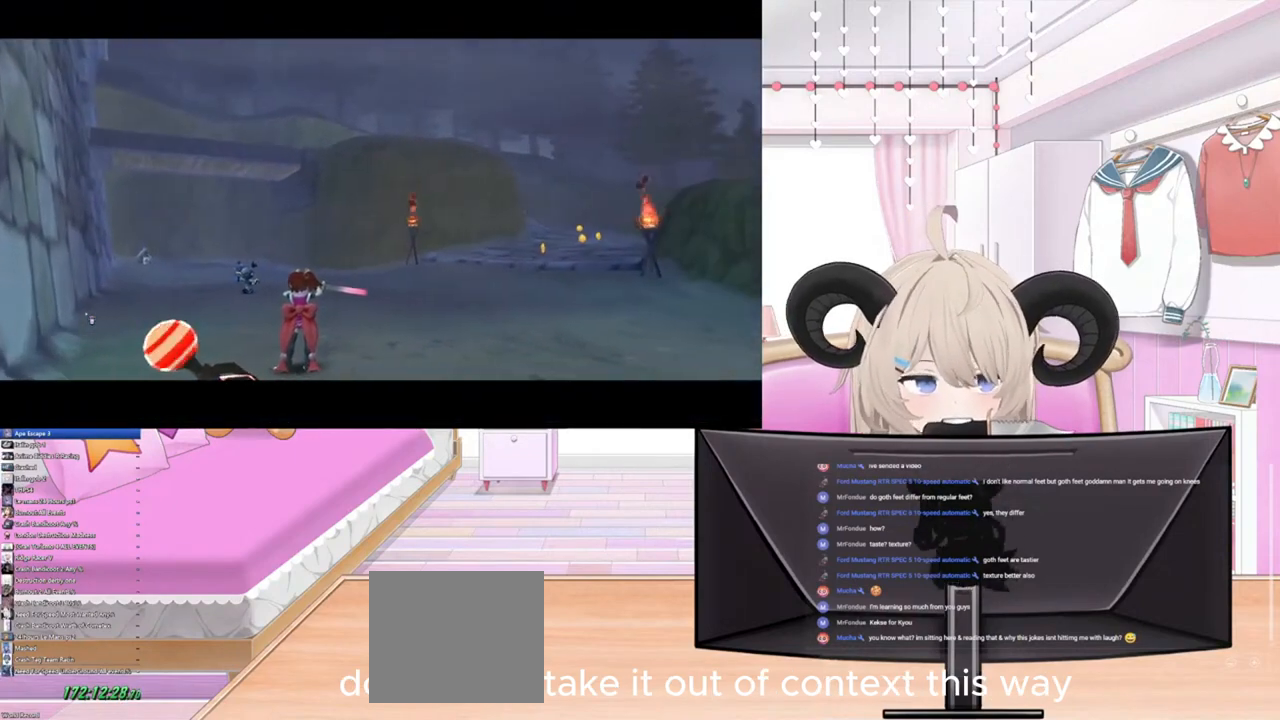
{"buttons": [], "left_stick": "up-right", "right_stick": "center", "events": [[100, "left_stick", "up-right"]]}
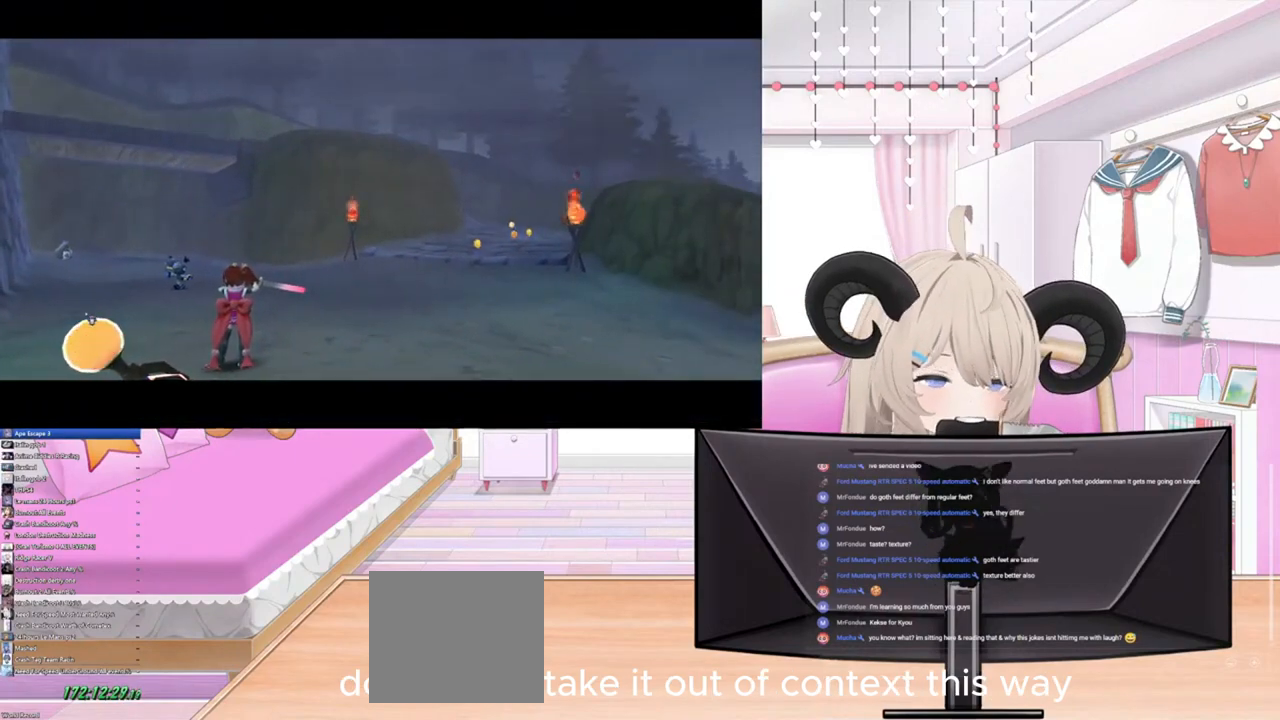
{"buttons": [], "left_stick": "up-right", "right_stick": "center", "events": []}
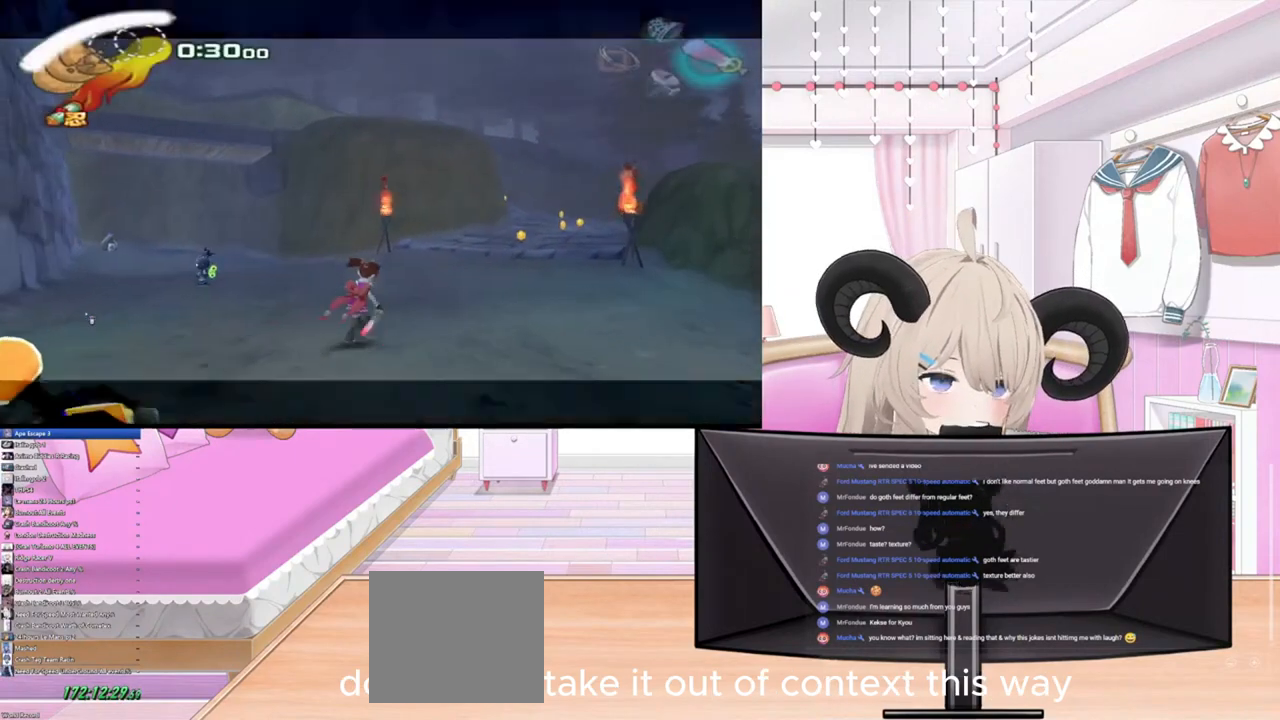
{"buttons": [], "left_stick": "up-left", "right_stick": "center", "events": [[133, "left_stick", "up"], [367, "left_stick", "up-left"]]}
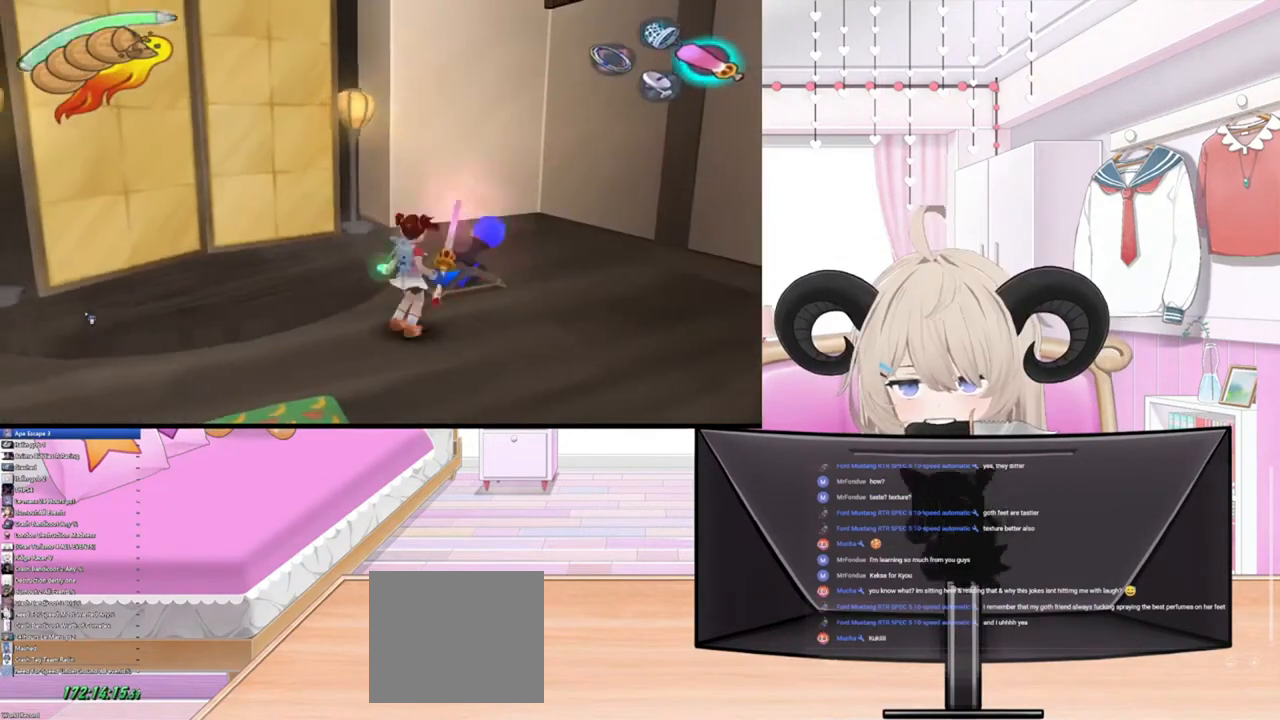
{"buttons": [], "left_stick": "up", "right_stick": "center", "events": [[367, "left_stick", "up"]]}
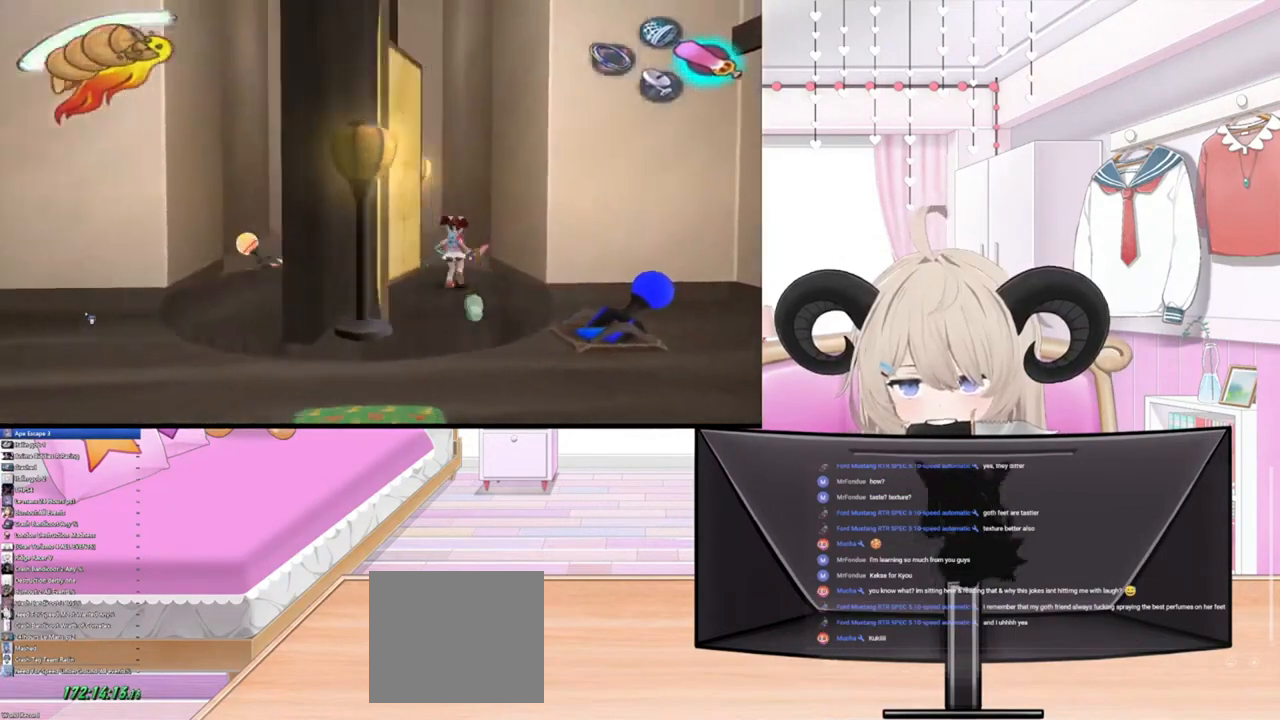
{"buttons": [], "left_stick": "up", "right_stick": "center", "events": []}
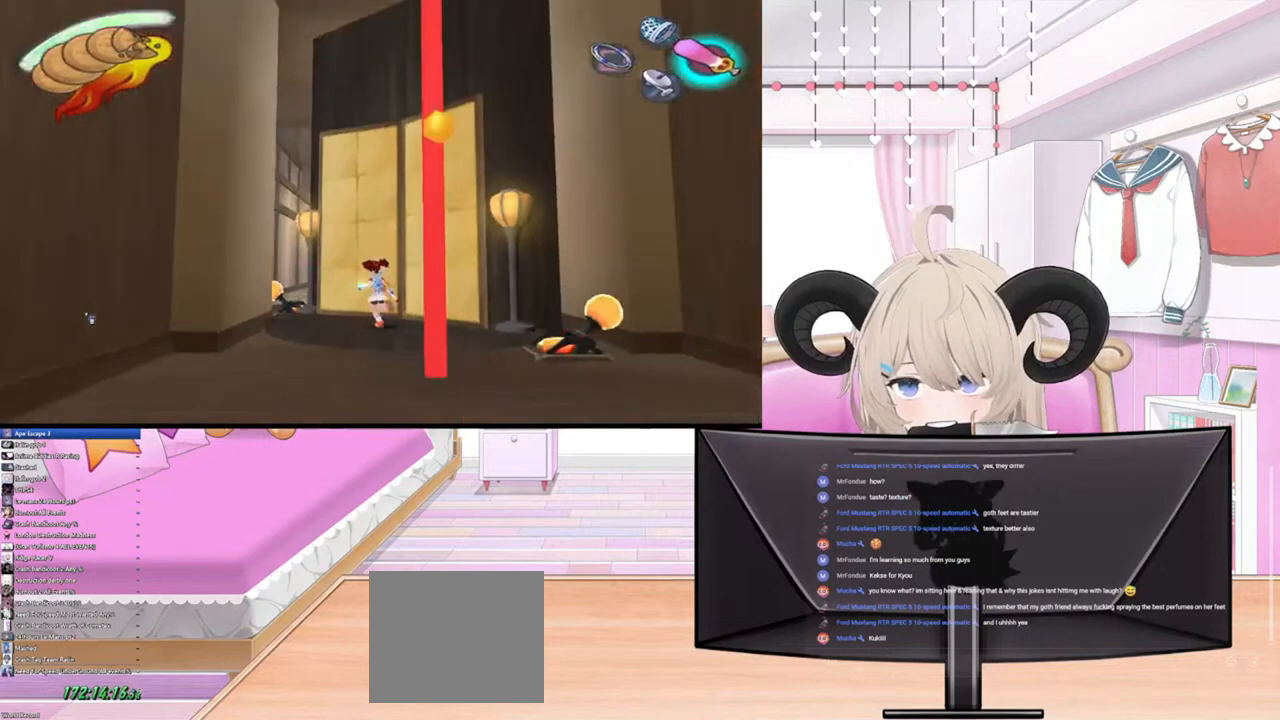
{"buttons": [], "left_stick": "down", "right_stick": "center", "events": [[167, "left_stick", "center"], [367, "left_stick", "down"]]}
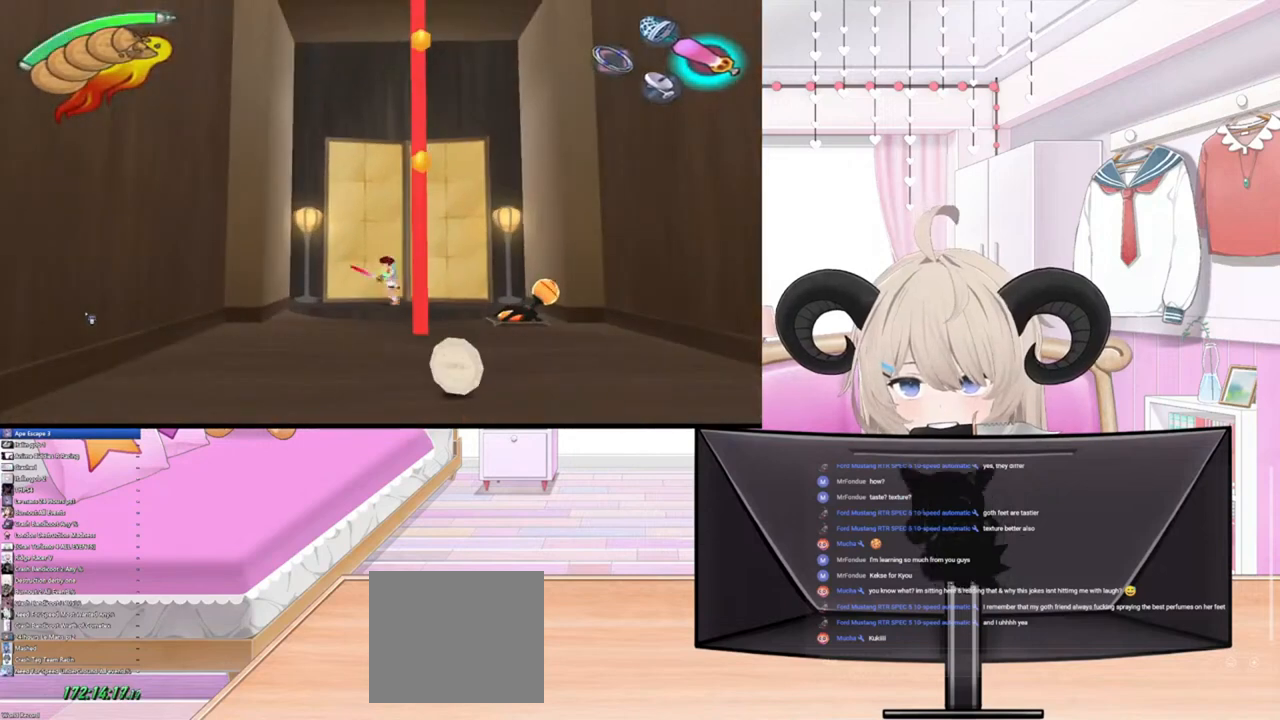
{"buttons": [], "left_stick": "down", "right_stick": "center", "events": []}
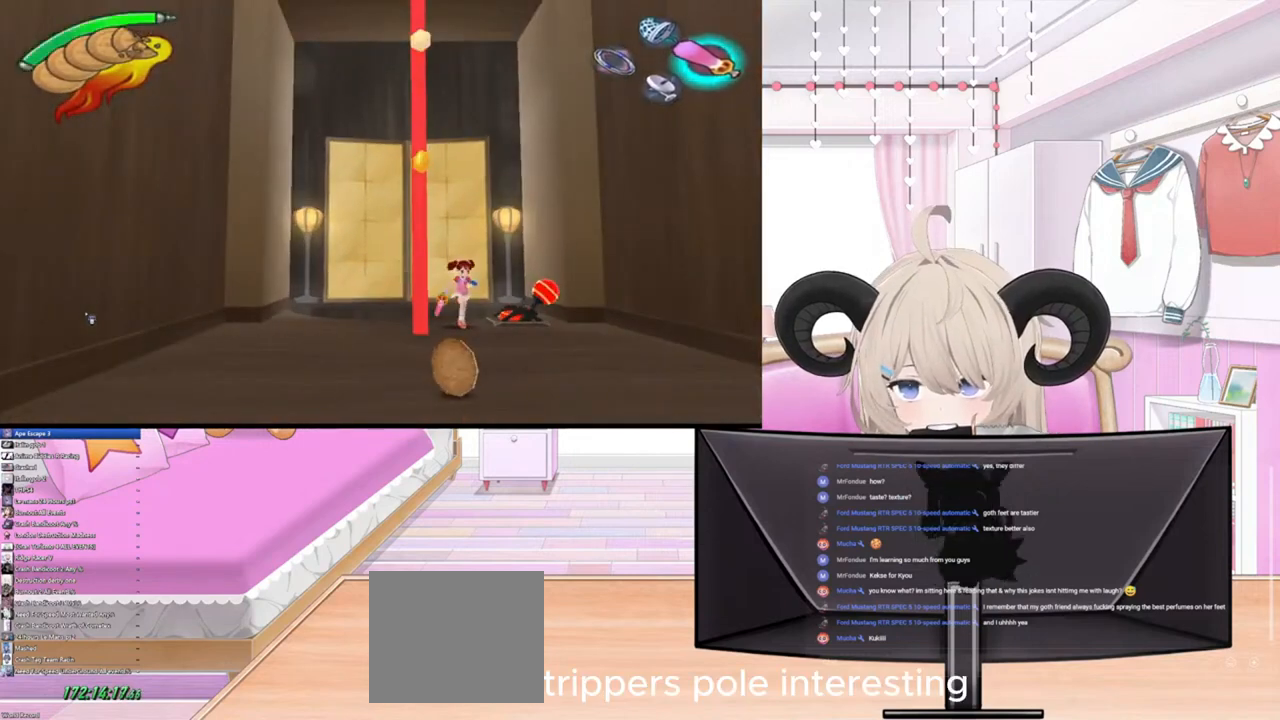
{"buttons": [], "left_stick": "down", "right_stick": "center", "events": []}
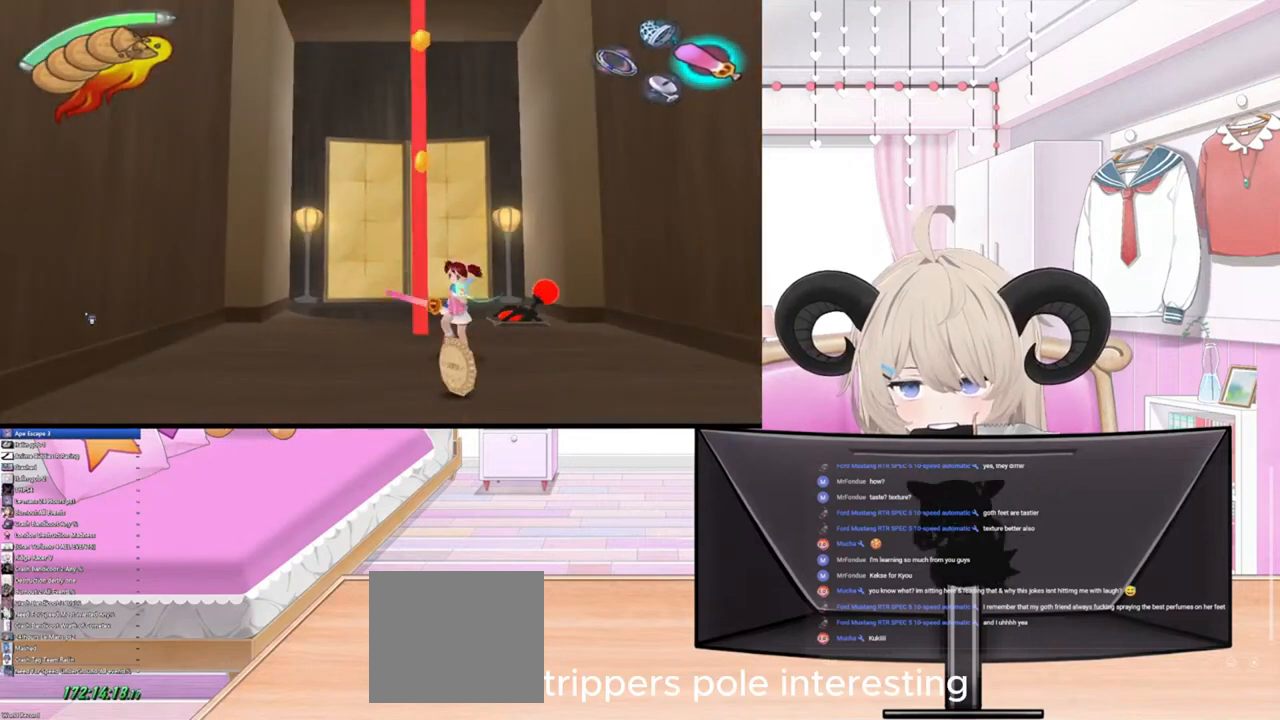
{"buttons": [], "left_stick": "down", "right_stick": "center", "events": []}
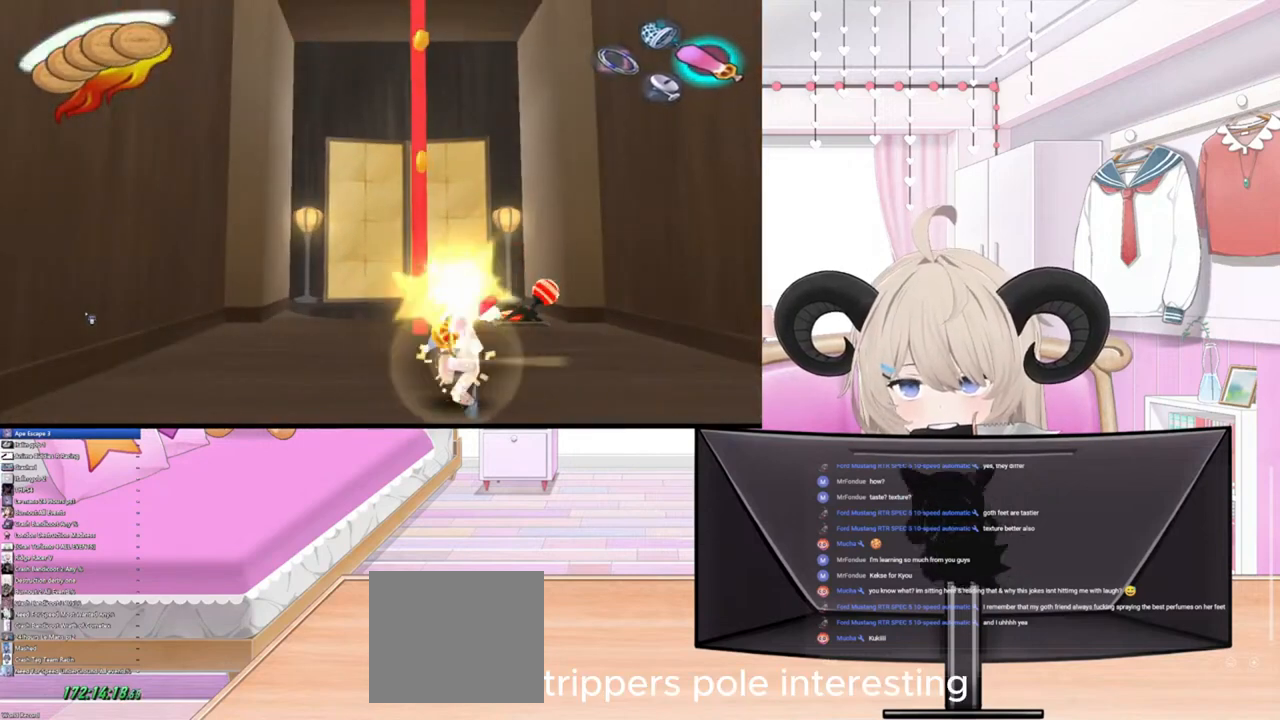
{"buttons": [], "left_stick": "up", "right_stick": "center", "events": [[233, "left_stick", "up-left"], [400, "left_stick", "up"]]}
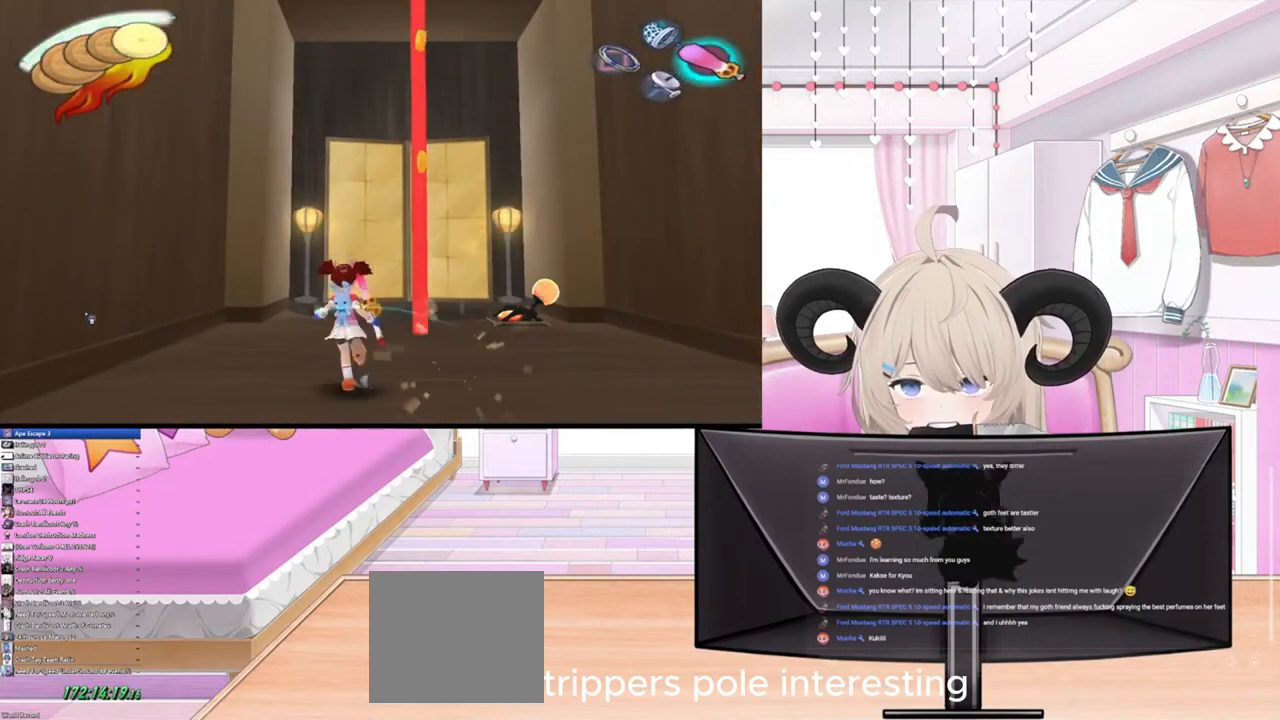
{"buttons": [], "left_stick": "up", "right_stick": "center", "events": [[100, "R2", "down"], [300, "R2", "up"]]}
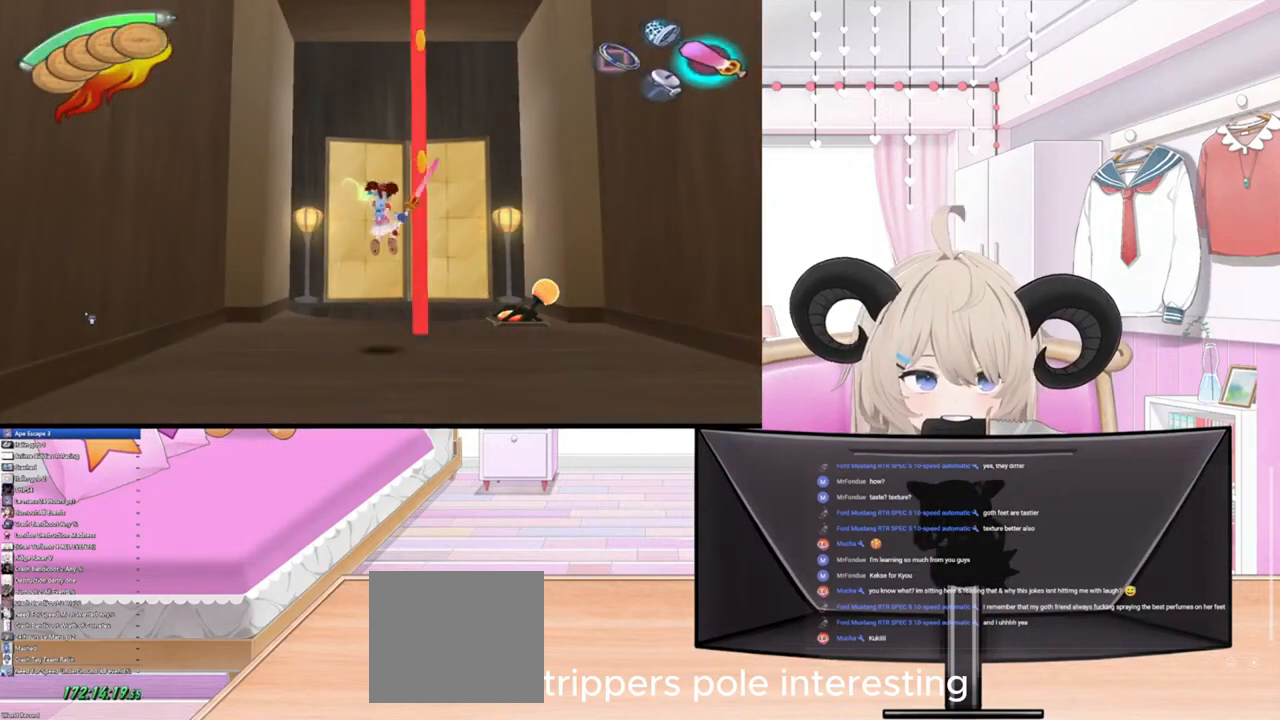
{"buttons": [], "left_stick": "up", "right_stick": "center", "events": [[400, "left_stick", "center"], [467, "left_stick", "up"]]}
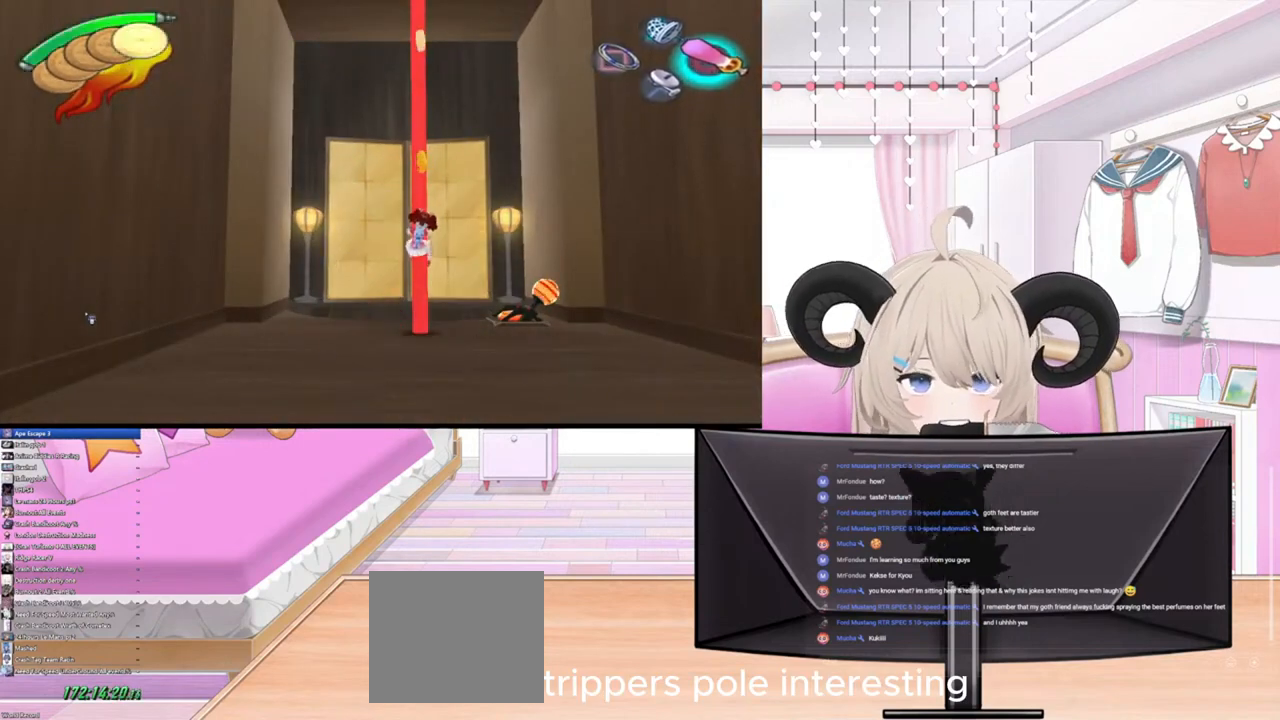
{"buttons": [], "left_stick": "up-right", "right_stick": "center", "events": [[367, "left_stick", "up-right"]]}
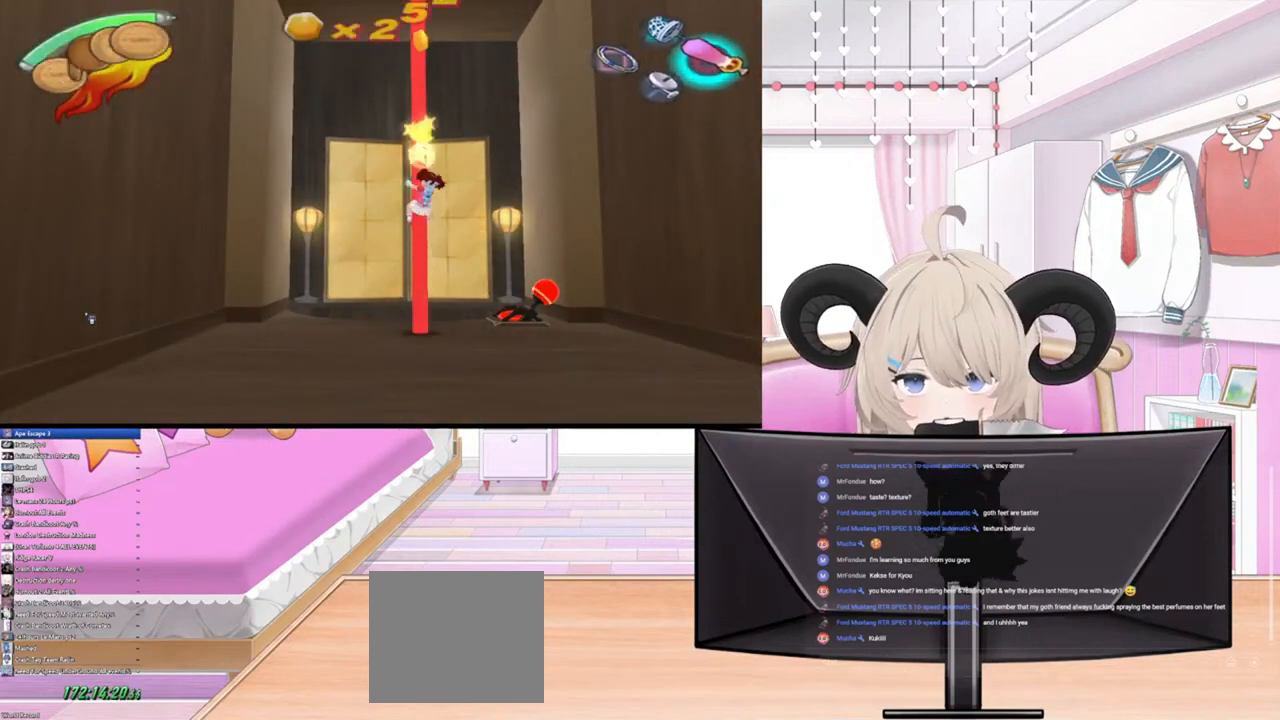
{"buttons": [], "left_stick": "up-right", "right_stick": "center", "events": []}
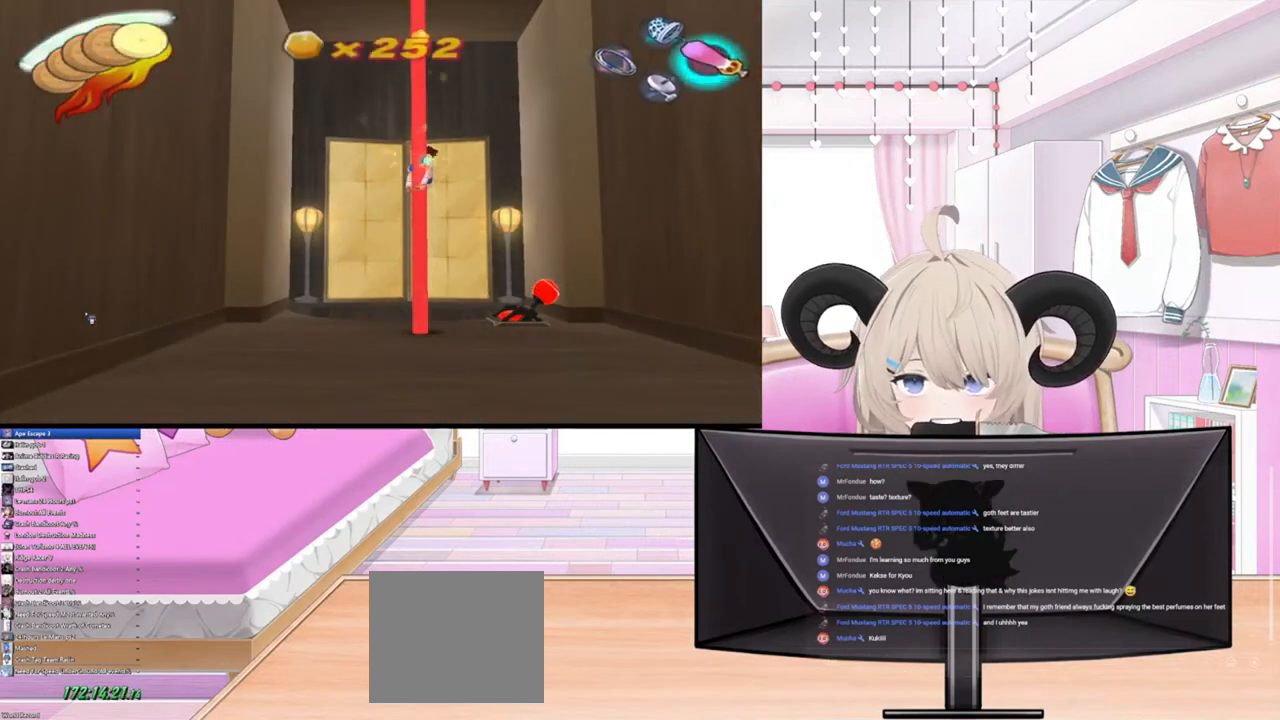
{"buttons": [], "left_stick": "up-right", "right_stick": "center", "events": []}
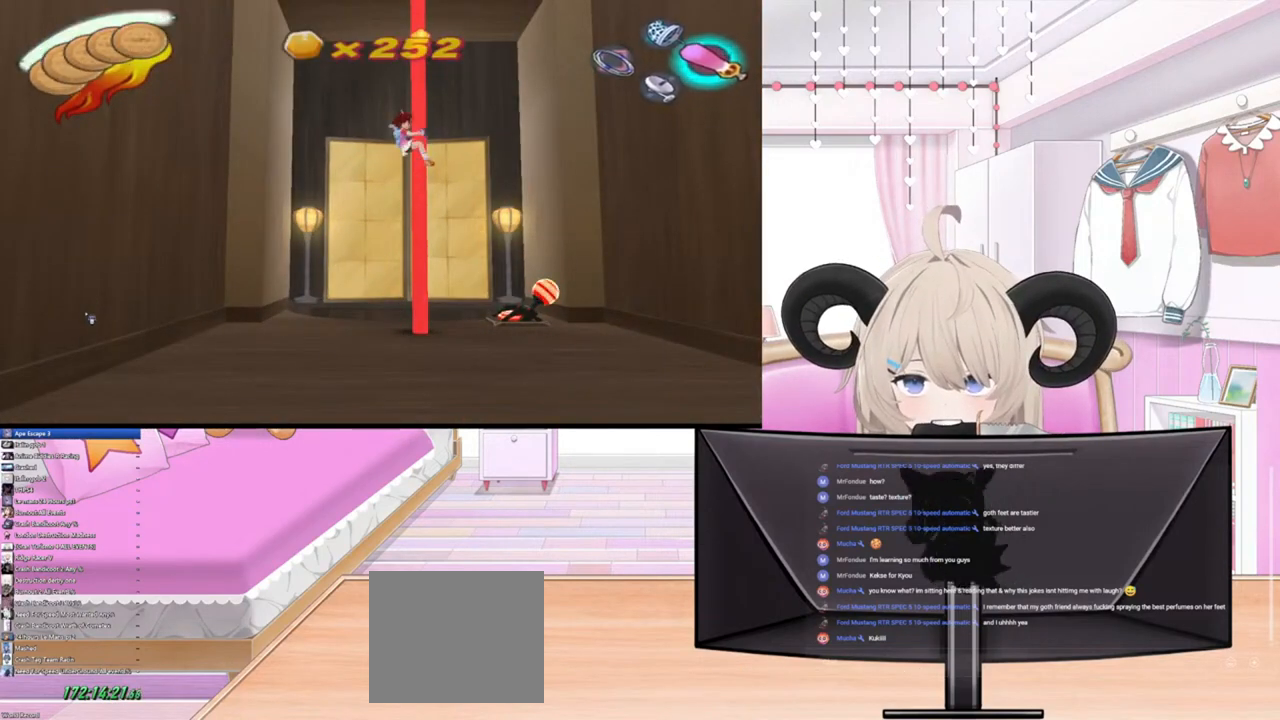
{"buttons": [], "left_stick": "up-right", "right_stick": "center", "events": []}
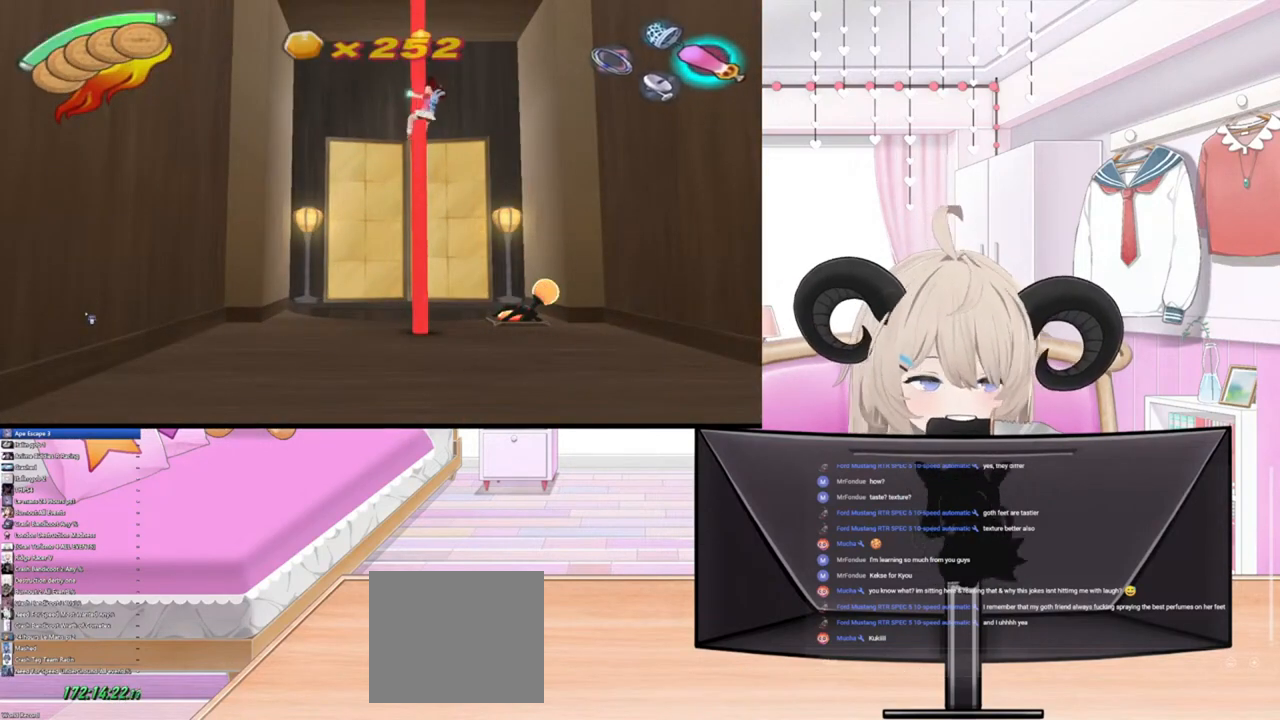
{"buttons": [], "left_stick": "up-right", "right_stick": "center", "events": []}
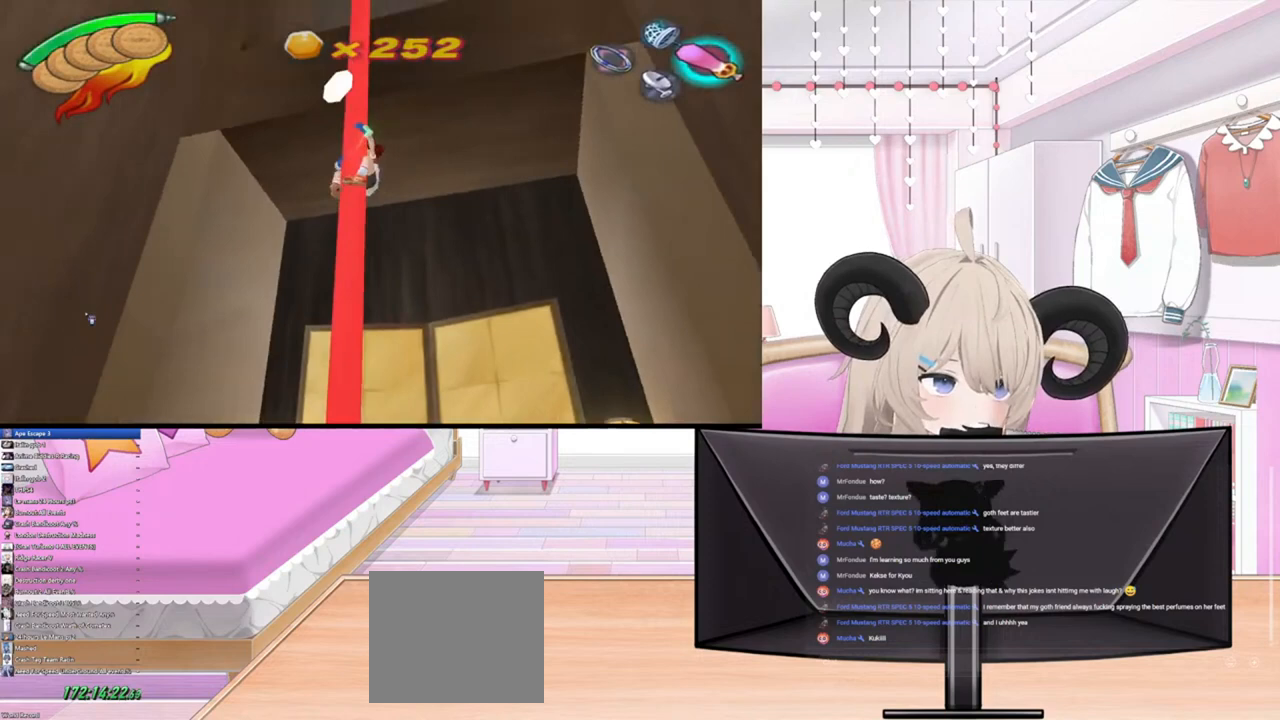
{"buttons": [], "left_stick": "up-right", "right_stick": "center", "events": []}
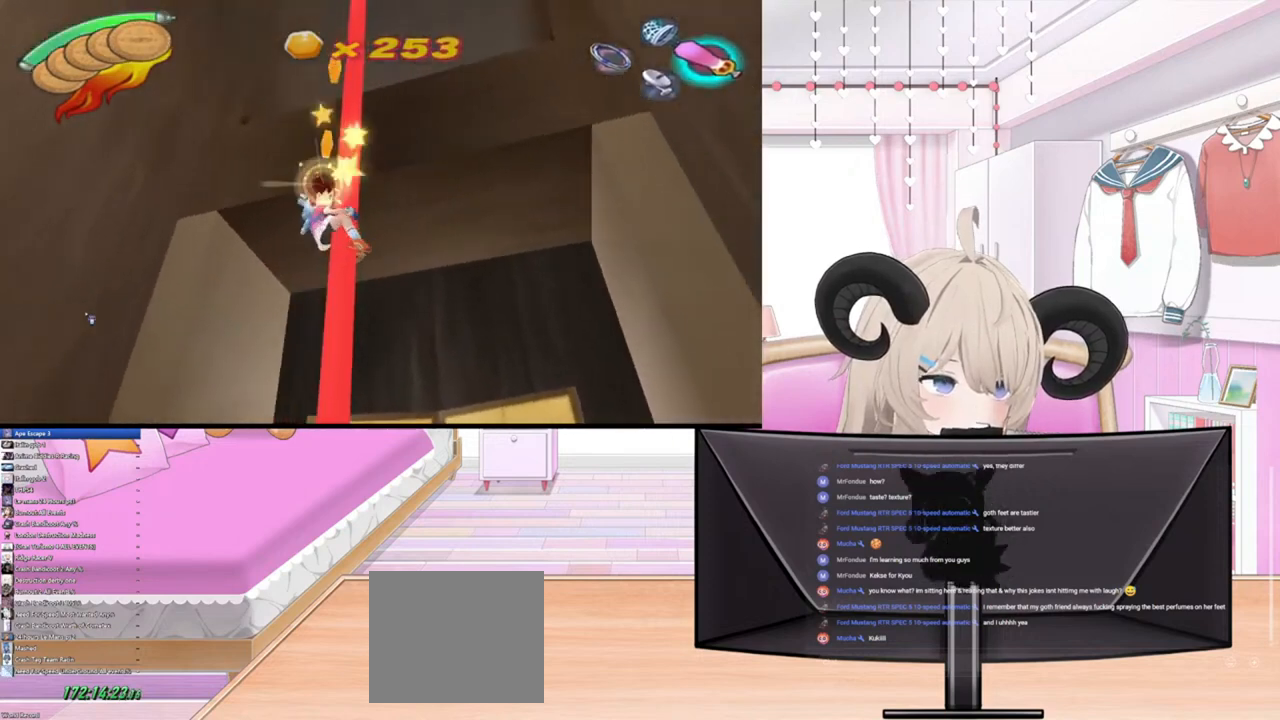
{"buttons": [], "left_stick": "center", "right_stick": "center", "events": [[433, "left_stick", "center"]]}